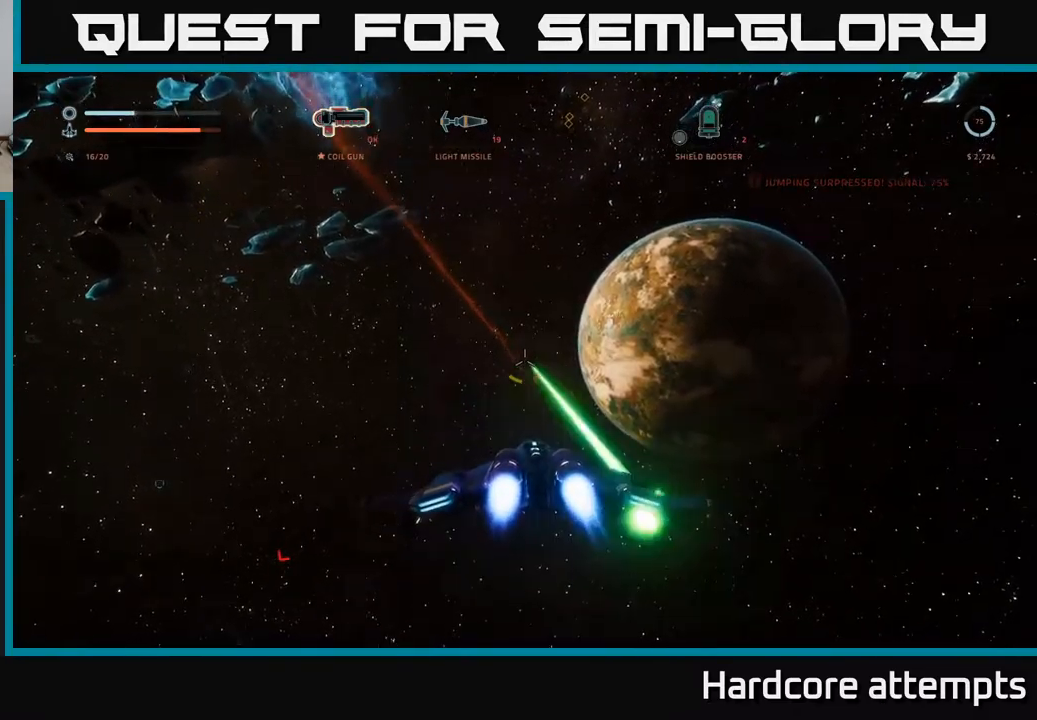
Gameplay with a controller (Xbox layout); each line is a JSON object with the inputs held at the frame after it. "events" lists button and stick changes between this image and that frame as [ms after this image, input, new state], when the widget could be followed in between.
{"buttons": [], "left_stick": "up", "right_stick": "center", "events": [[50, "R2", "up"], [183, "left_stick", "up-right"], [317, "right_stick", "right"], [450, "left_stick", "up"], [450, "right_stick", "center"]]}
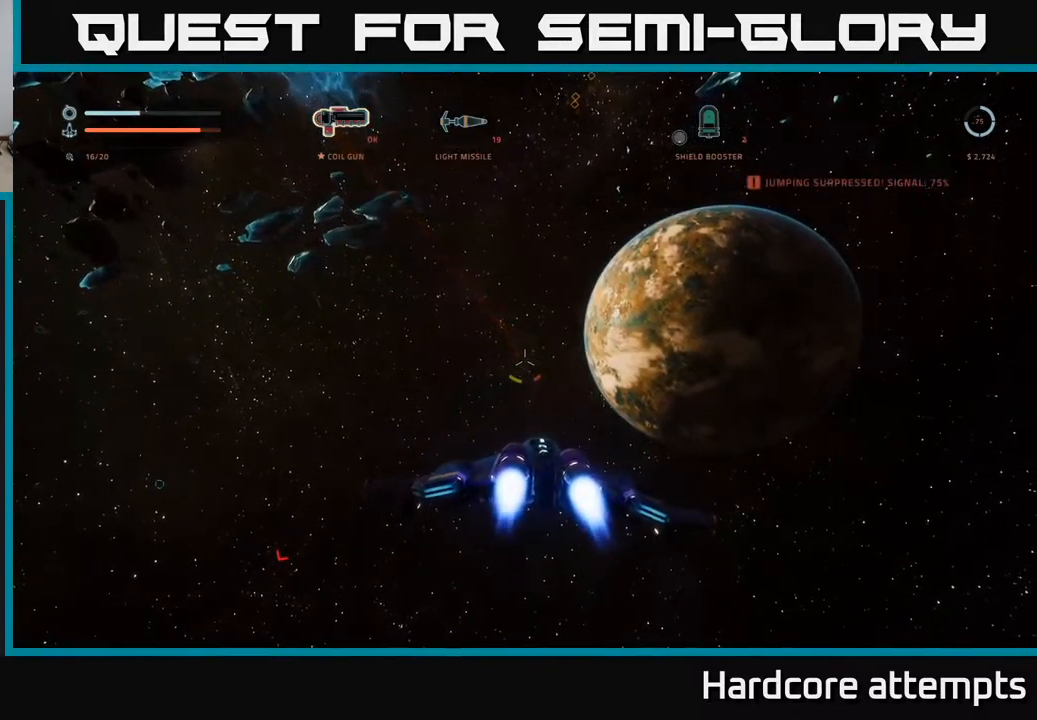
{"buttons": [], "left_stick": "up-right", "right_stick": "left", "events": [[217, "R2", "down"], [233, "right_stick", "up-left"], [317, "R2", "up"], [317, "left_stick", "up-right"], [333, "right_stick", "center"], [400, "A", "down"], [450, "right_stick", "left"], [467, "A", "up"]]}
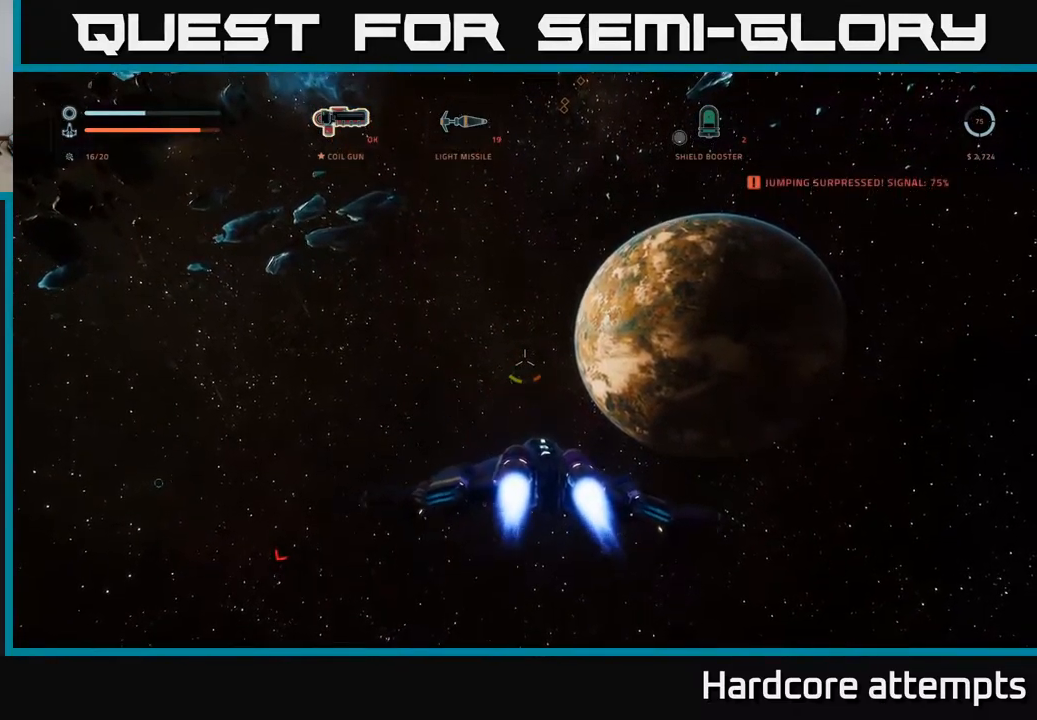
{"buttons": ["X", "L1"], "left_stick": "up-right", "right_stick": "center", "events": [[83, "R2", "down"], [83, "right_stick", "center"], [183, "R2", "up"], [250, "X", "down"], [300, "right_stick", "down"], [383, "right_stick", "center"], [483, "L1", "down"]]}
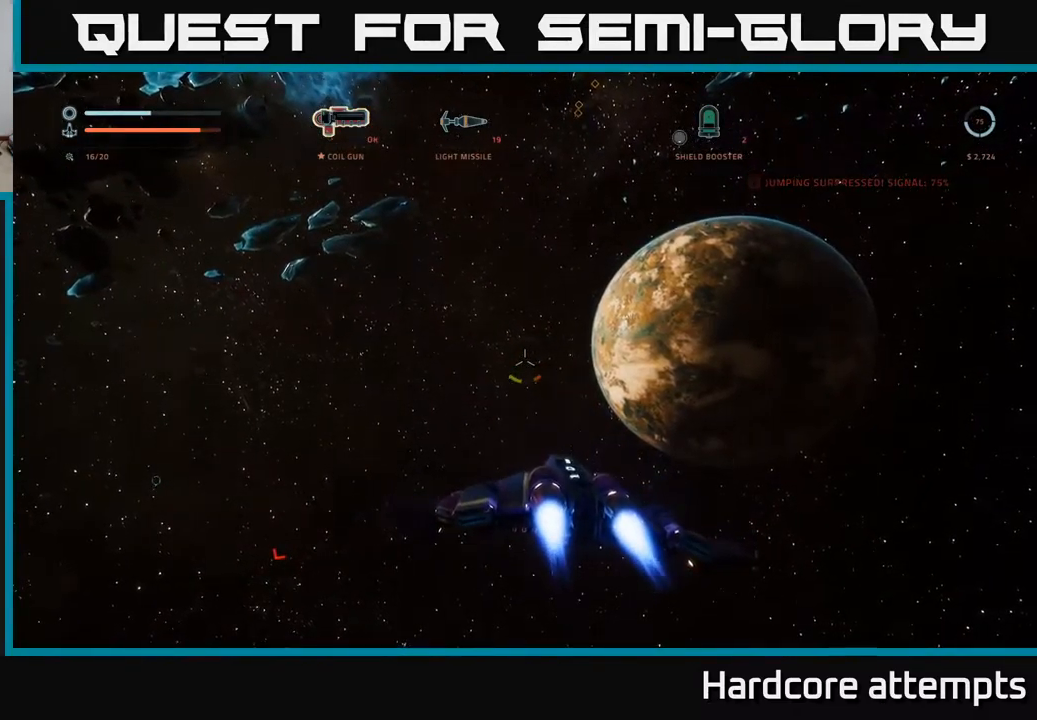
{"buttons": ["L1"], "left_stick": "left", "right_stick": "center", "events": [[117, "left_stick", "up-left"], [183, "left_stick", "left"], [500, "X", "up"]]}
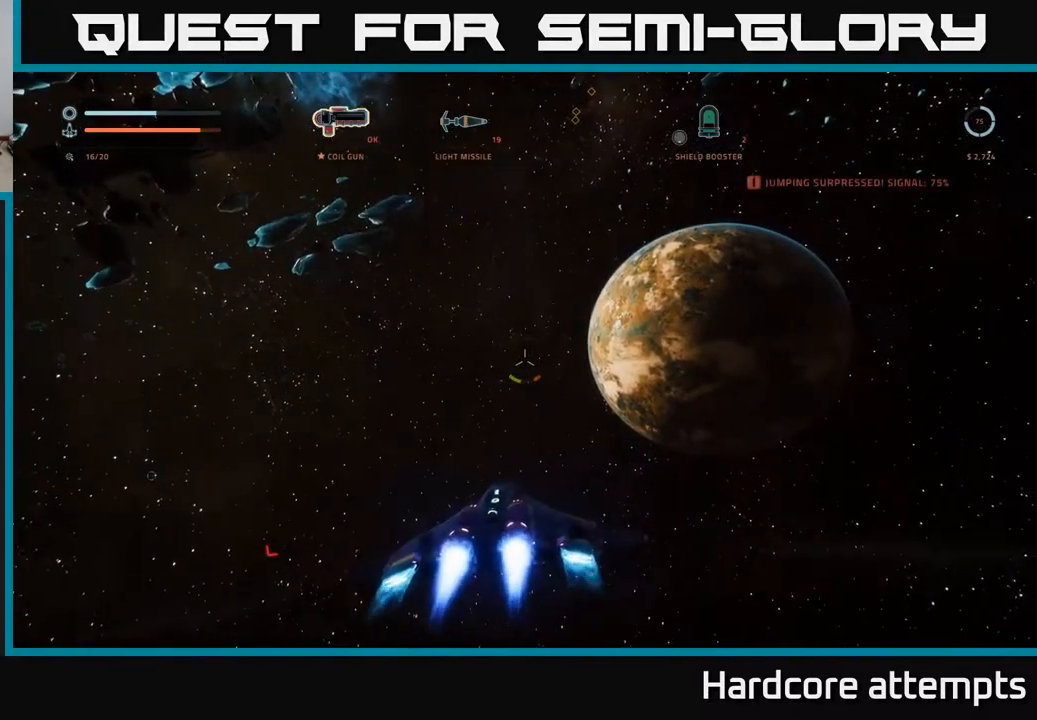
{"buttons": ["A"], "left_stick": "down-right", "right_stick": "center", "events": [[33, "L1", "up"], [183, "A", "down"], [400, "left_stick", "down"], [450, "left_stick", "down-right"]]}
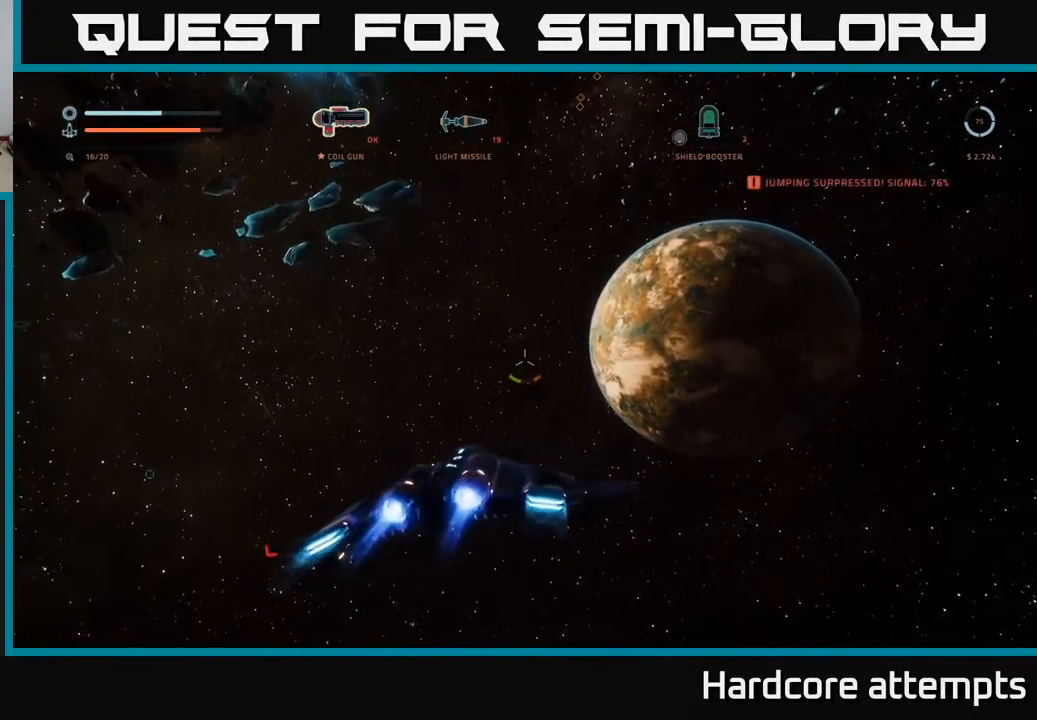
{"buttons": [], "left_stick": "right", "right_stick": "center", "events": [[33, "left_stick", "right"], [467, "A", "up"]]}
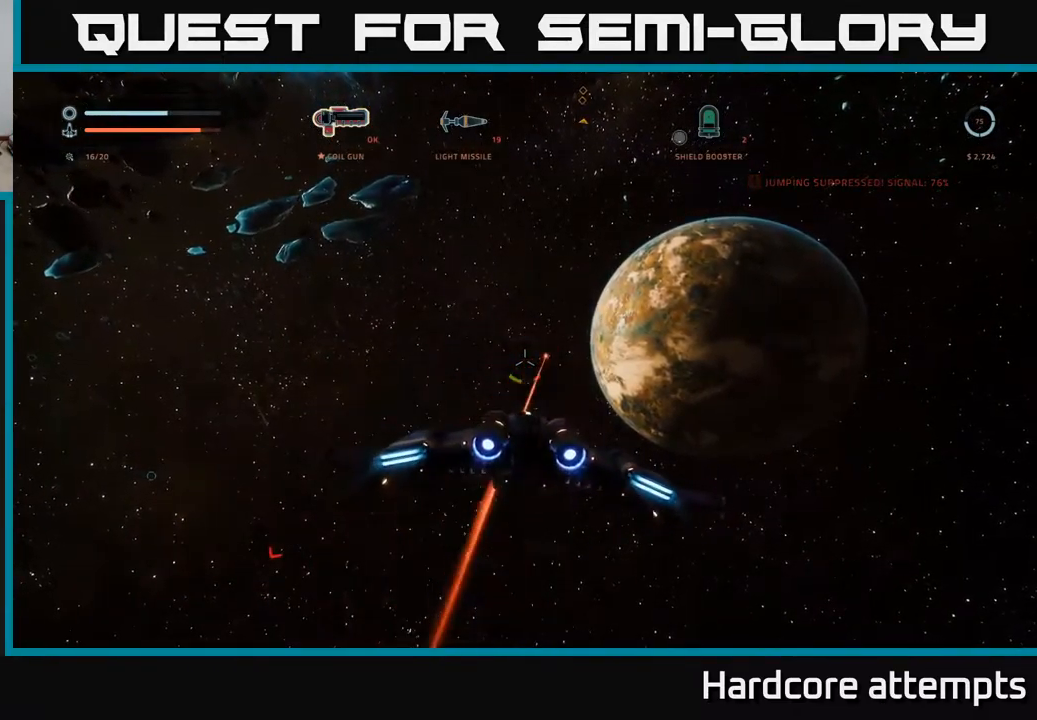
{"buttons": [], "left_stick": "up", "right_stick": "up-left", "events": [[50, "X", "down"], [100, "right_stick", "right"], [200, "X", "up"], [250, "right_stick", "center"], [267, "left_stick", "up"], [417, "right_stick", "up-left"]]}
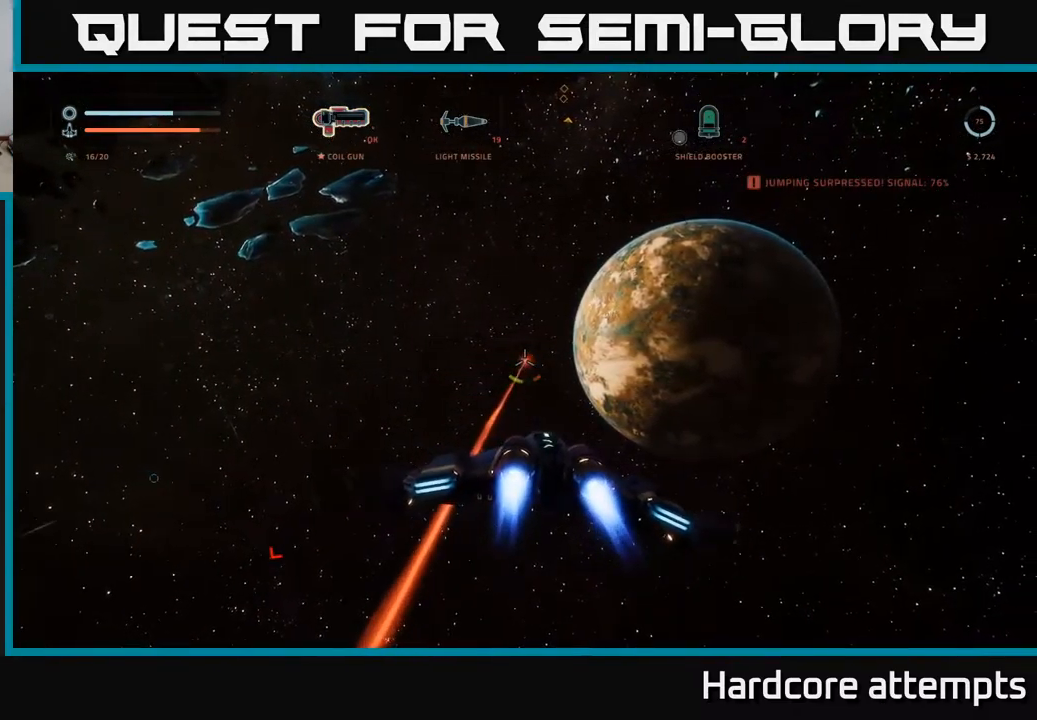
{"buttons": [], "left_stick": "up-right", "right_stick": "down-right", "events": [[33, "R2", "down"], [50, "right_stick", "center"], [117, "R2", "up"], [267, "right_stick", "down"], [367, "right_stick", "center"], [417, "left_stick", "up-right"], [500, "right_stick", "down-right"]]}
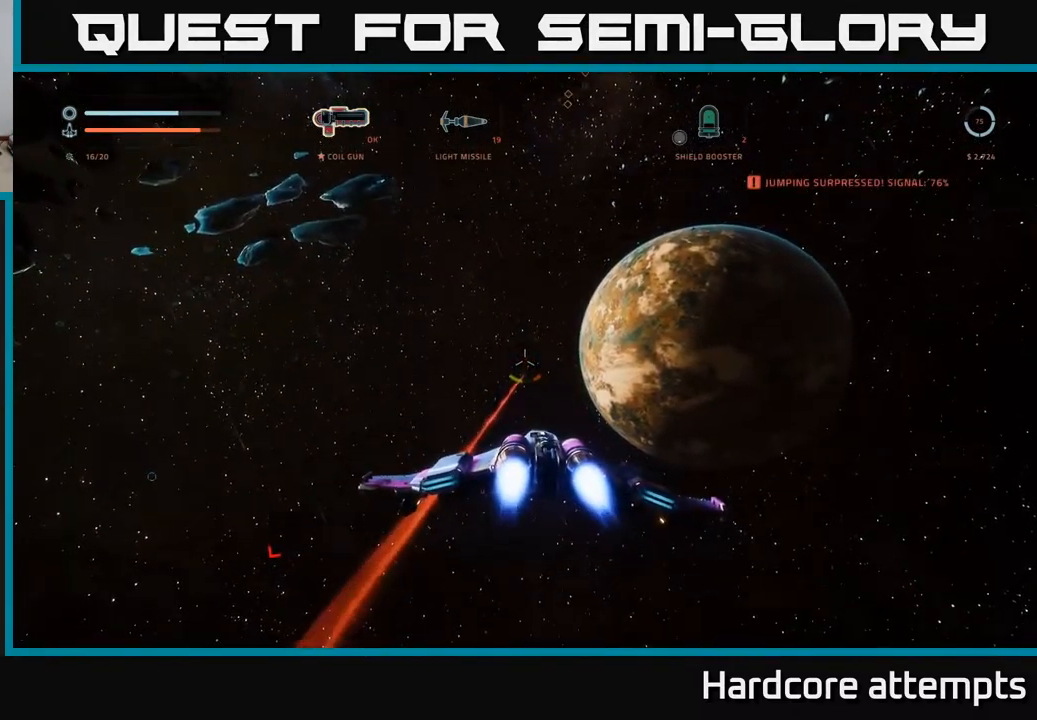
{"buttons": [], "left_stick": "up", "right_stick": "center", "events": [[83, "left_stick", "up"], [117, "right_stick", "center"], [200, "R2", "down"], [300, "R2", "up"], [333, "right_stick", "up"], [467, "right_stick", "center"]]}
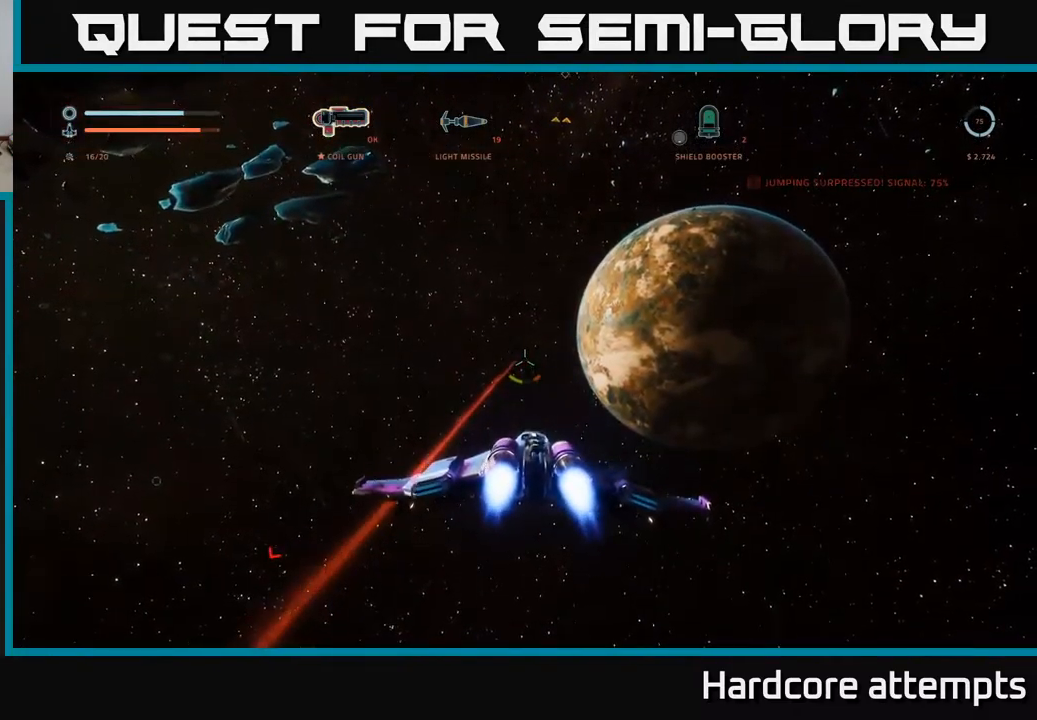
{"buttons": [], "left_stick": "up-right", "right_stick": "down", "events": [[117, "right_stick", "left"], [234, "R2", "down"], [250, "right_stick", "center"], [267, "A", "down"], [284, "R2", "up"], [284, "left_stick", "up-right"], [434, "right_stick", "down"], [467, "A", "up"]]}
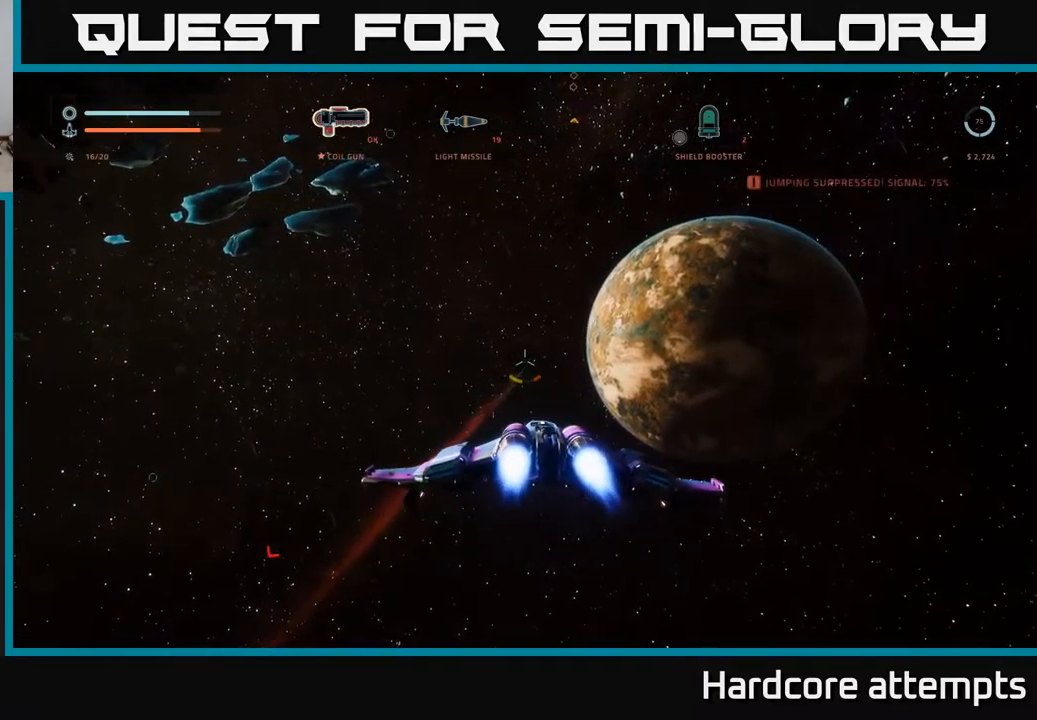
{"buttons": ["X"], "left_stick": "up", "right_stick": "center", "events": [[17, "right_stick", "center"], [34, "R2", "down"], [100, "R2", "up"], [100, "X", "down"], [267, "left_stick", "up"], [267, "right_stick", "up"], [484, "right_stick", "center"]]}
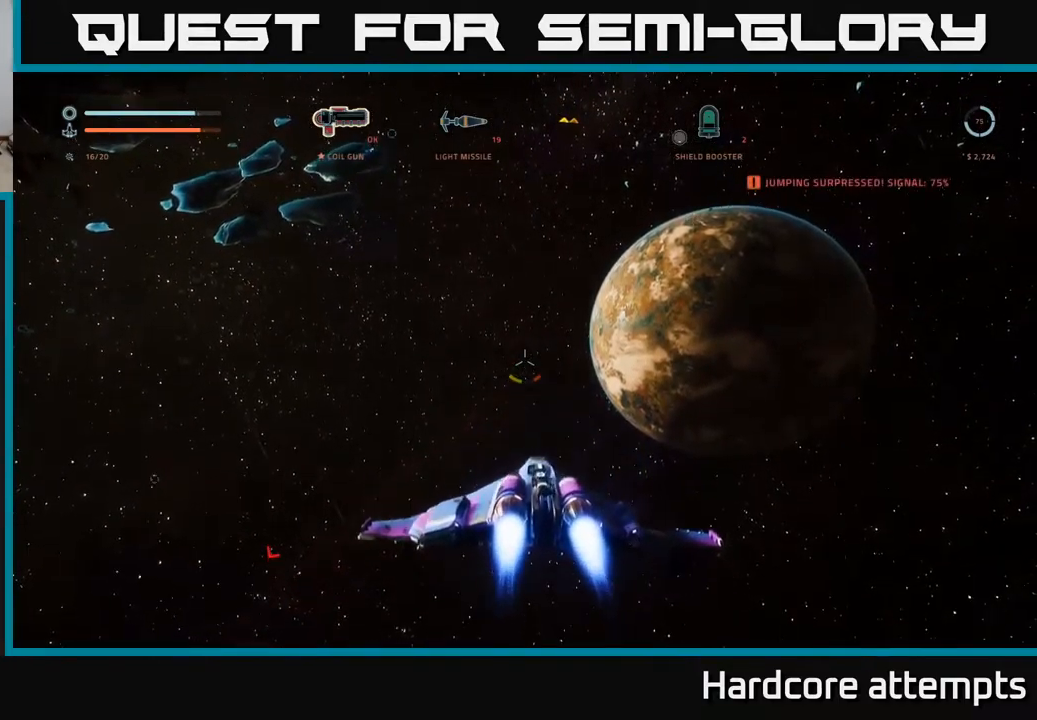
{"buttons": ["X"], "left_stick": "left", "right_stick": "center", "events": [[17, "R2", "down"], [84, "R2", "up"], [200, "left_stick", "up-left"], [334, "left_stick", "left"]]}
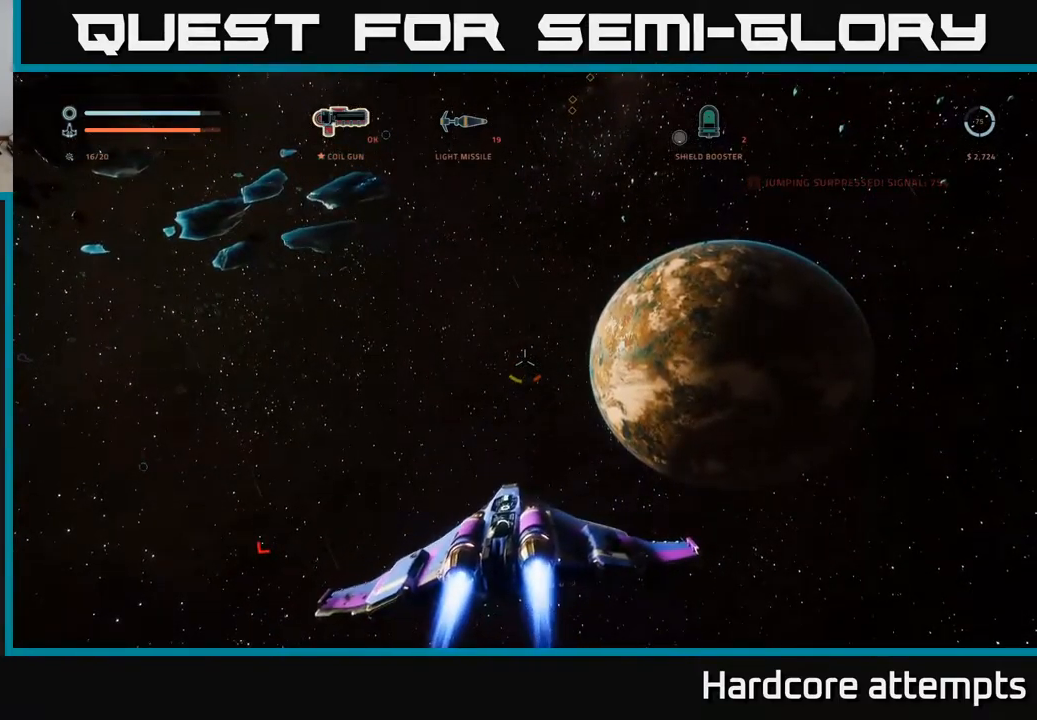
{"buttons": ["A"], "left_stick": "down-left", "right_stick": "center", "events": [[100, "X", "up"], [434, "A", "down"], [484, "left_stick", "down-left"]]}
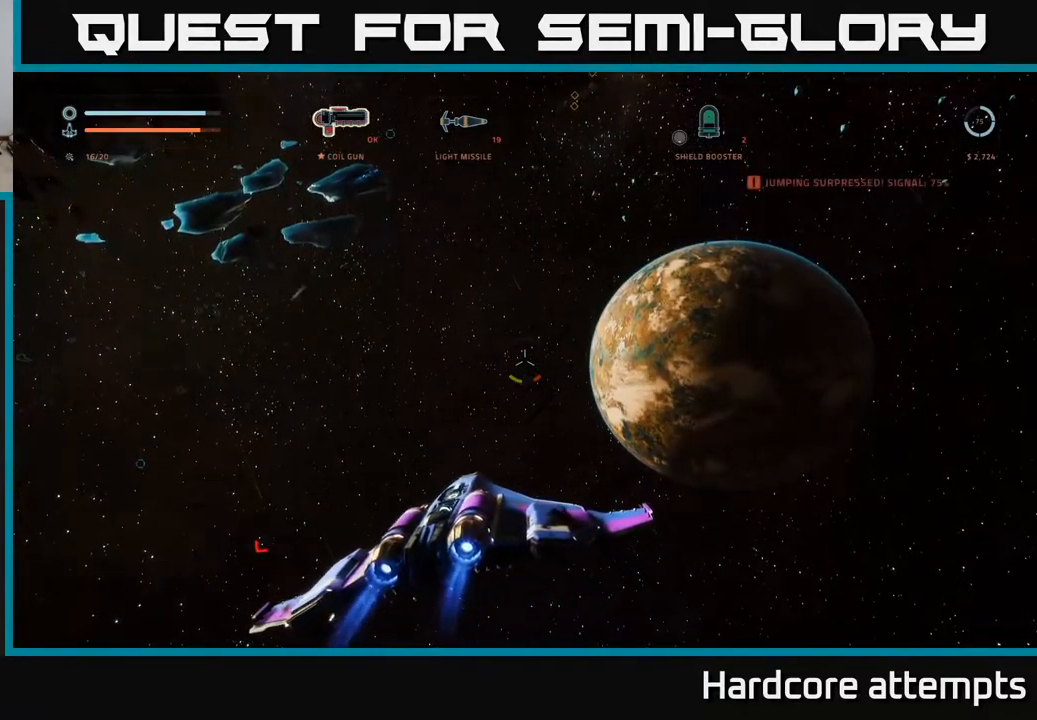
{"buttons": ["A"], "left_stick": "right", "right_stick": "center", "events": [[167, "left_stick", "down-right"], [284, "left_stick", "right"]]}
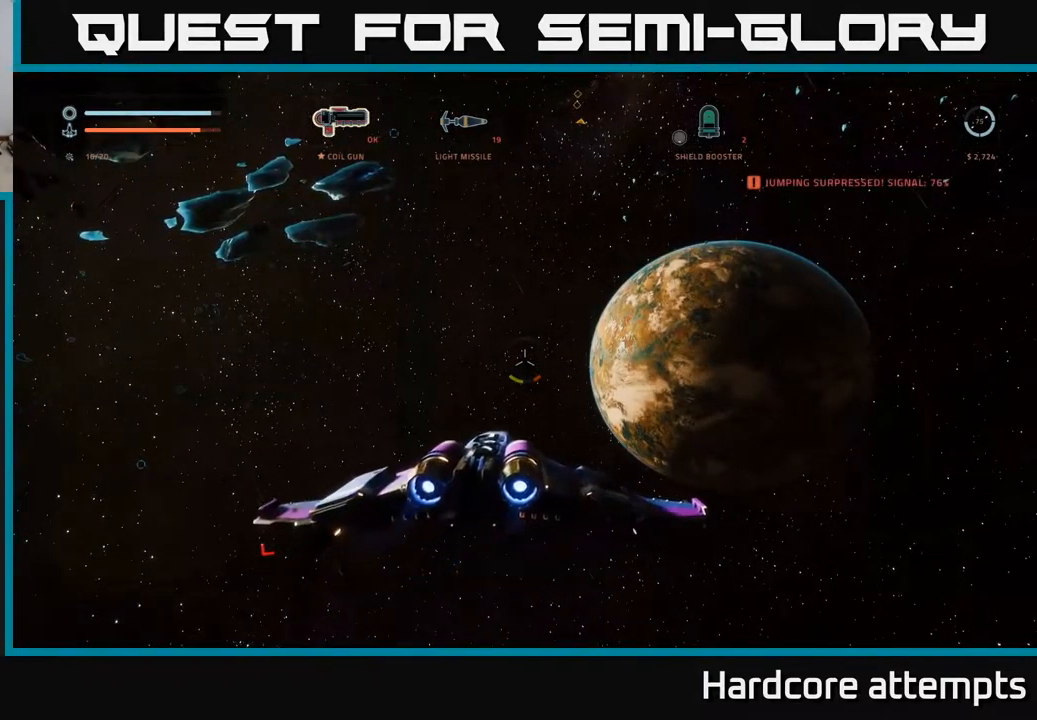
{"buttons": ["L1"], "left_stick": "up-right", "right_stick": "center", "events": [[317, "left_stick", "up-right"], [434, "A", "up"], [434, "L1", "down"]]}
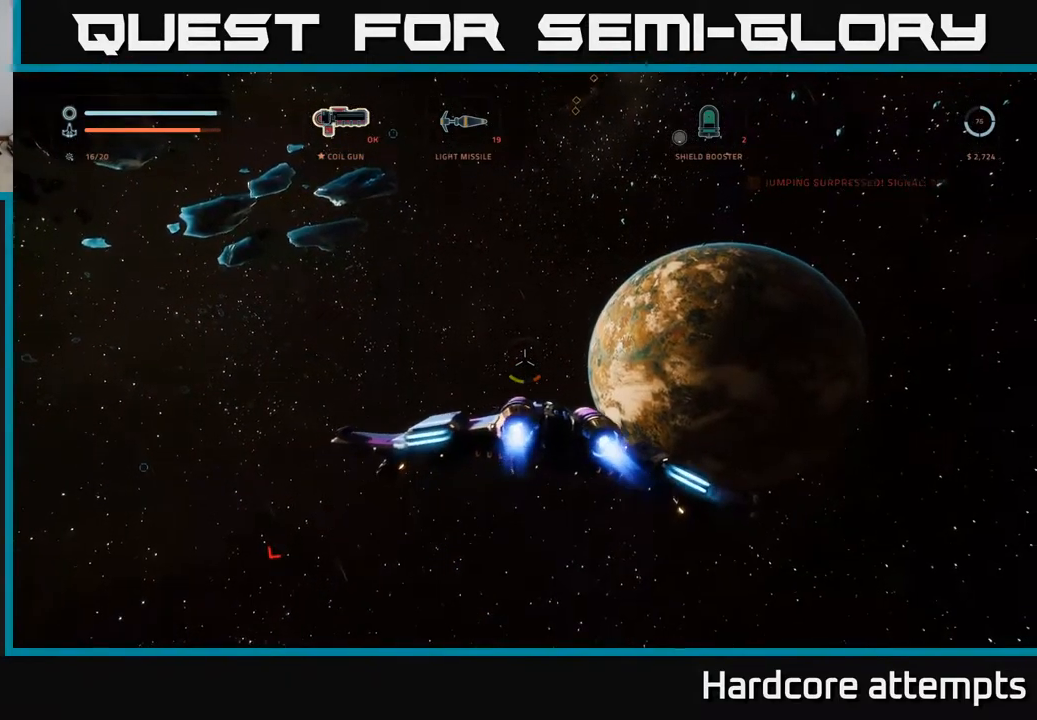
{"buttons": ["X"], "left_stick": "up-left", "right_stick": "center", "events": [[67, "right_stick", "down-right"], [84, "X", "down"], [267, "L1", "up"], [300, "right_stick", "center"], [434, "left_stick", "up-left"]]}
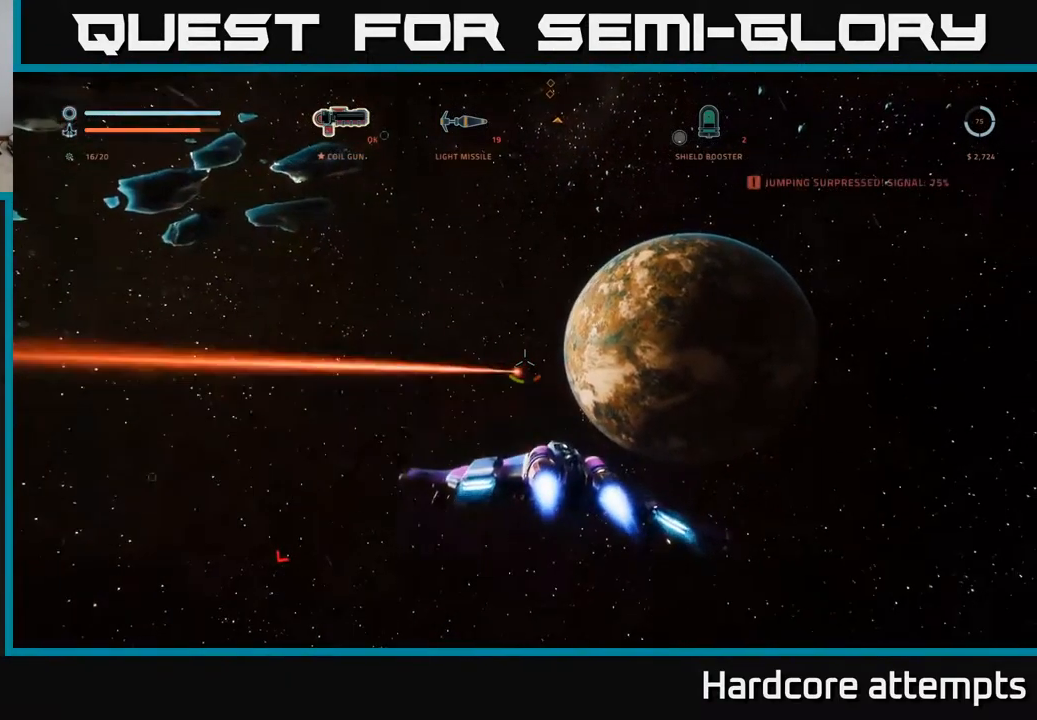
{"buttons": [], "left_stick": "up", "right_stick": "down-left", "events": [[50, "right_stick", "up"], [150, "X", "up"], [167, "left_stick", "up"], [267, "right_stick", "center"], [417, "right_stick", "down-left"]]}
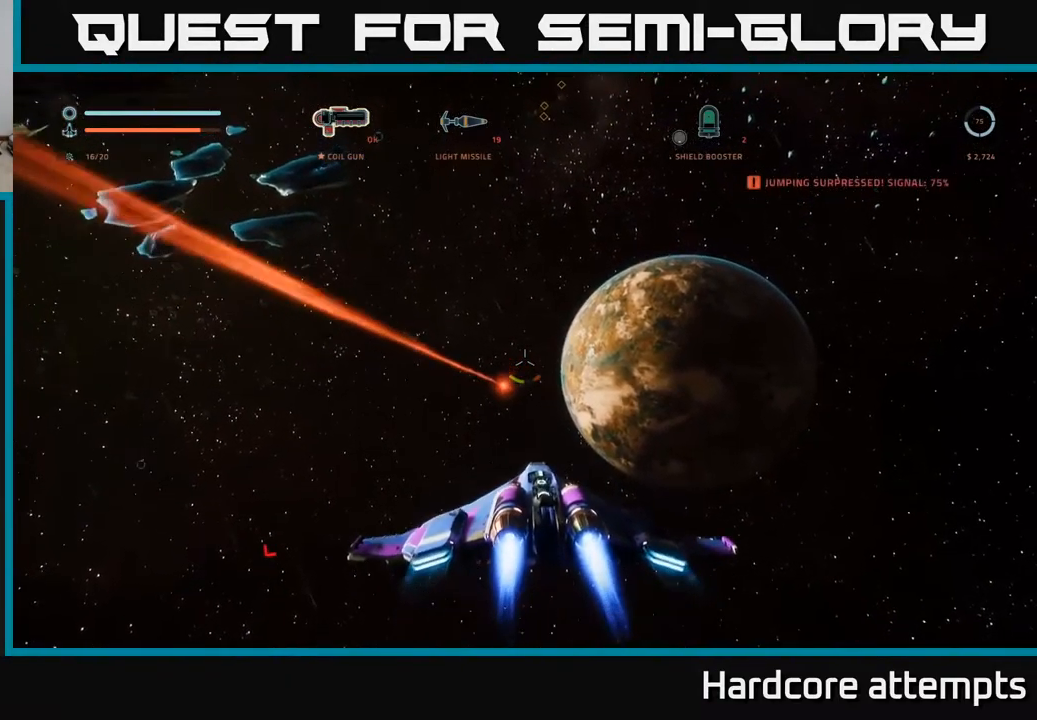
{"buttons": [], "left_stick": "up", "right_stick": "center", "events": [[100, "right_stick", "center"], [167, "left_stick", "right"], [317, "left_stick", "up-left"], [384, "right_stick", "left"], [400, "R2", "down"], [450, "R2", "up"], [467, "left_stick", "up"], [467, "right_stick", "center"]]}
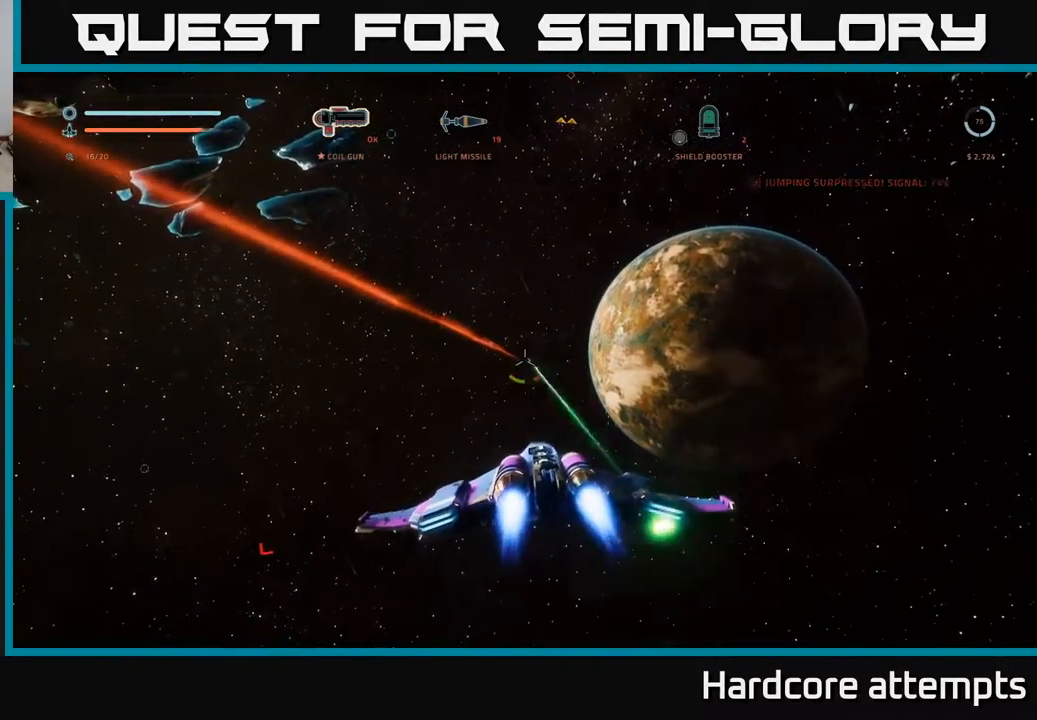
{"buttons": [], "left_stick": "up", "right_stick": "center", "events": [[50, "left_stick", "up-right"], [100, "left_stick", "up"], [134, "right_stick", "up-right"], [150, "R2", "down"], [250, "R2", "up"], [250, "right_stick", "center"], [350, "R2", "down"], [434, "R2", "up"]]}
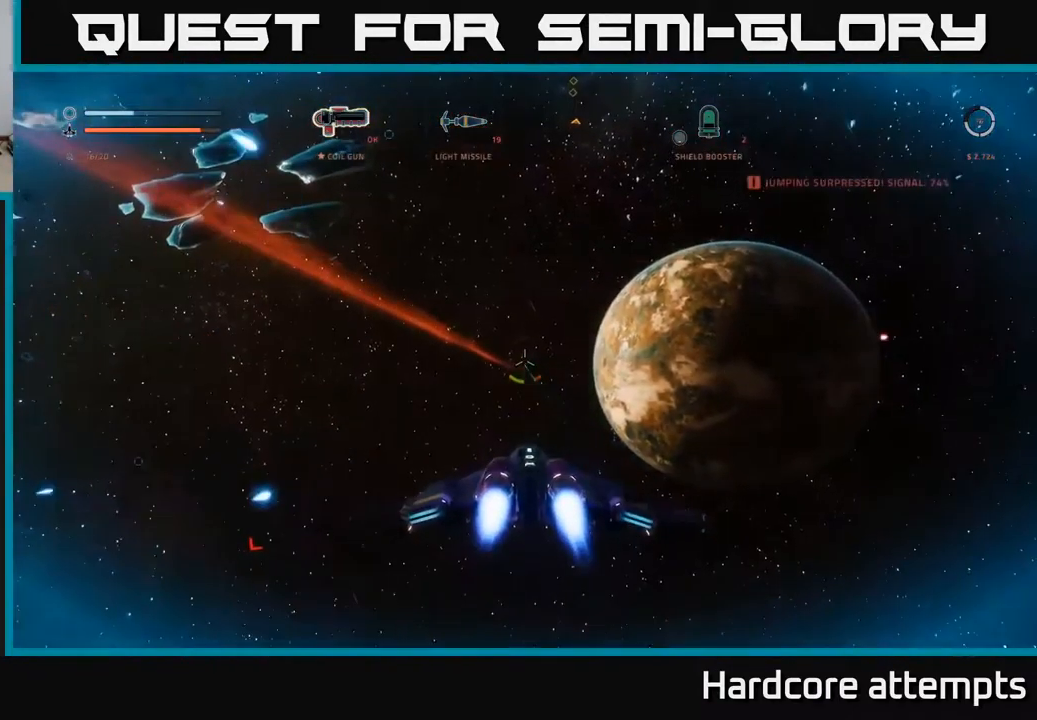
{"buttons": ["X"], "left_stick": "up", "right_stick": "center", "events": [[67, "right_stick", "left"], [117, "R2", "down"], [134, "X", "down"], [167, "left_stick", "up-right"], [201, "R2", "up"], [217, "right_stick", "center"], [351, "R2", "down"], [384, "left_stick", "up"], [434, "R2", "up"]]}
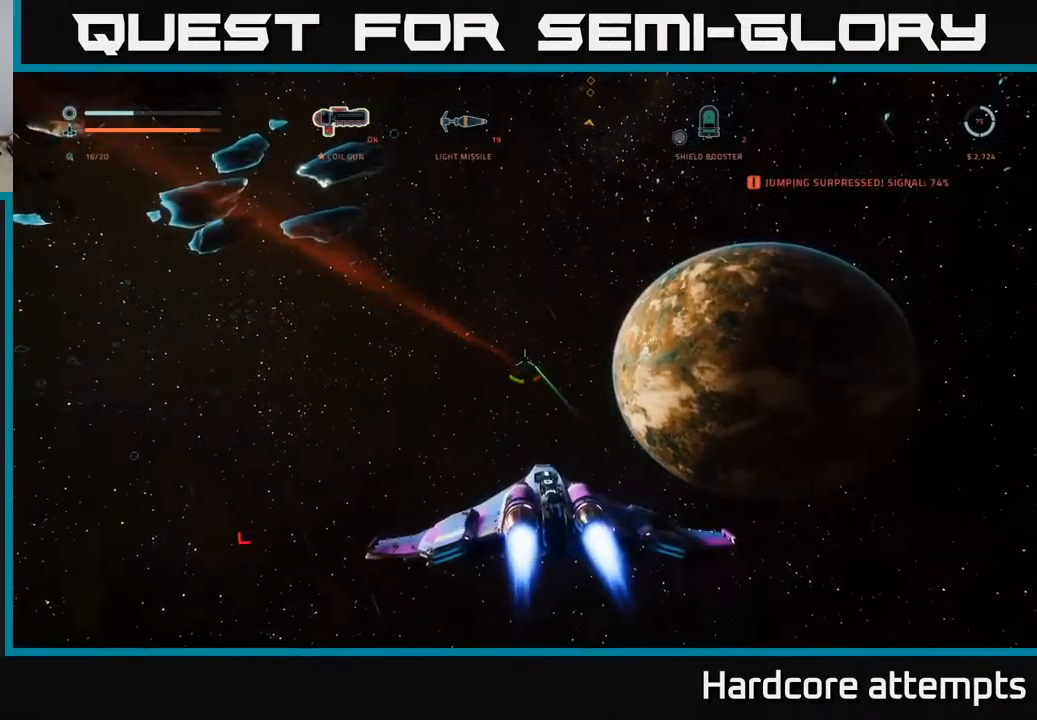
{"buttons": ["A"], "left_stick": "down", "right_stick": "up-left", "events": [[50, "left_stick", "up-right"], [133, "R2", "down"], [150, "right_stick", "up-left"], [217, "R2", "up"], [250, "X", "up"], [267, "right_stick", "center"], [300, "left_stick", "center"], [317, "B", "down"], [400, "B", "up"], [450, "A", "down"], [483, "right_stick", "up-left"], [500, "left_stick", "down"]]}
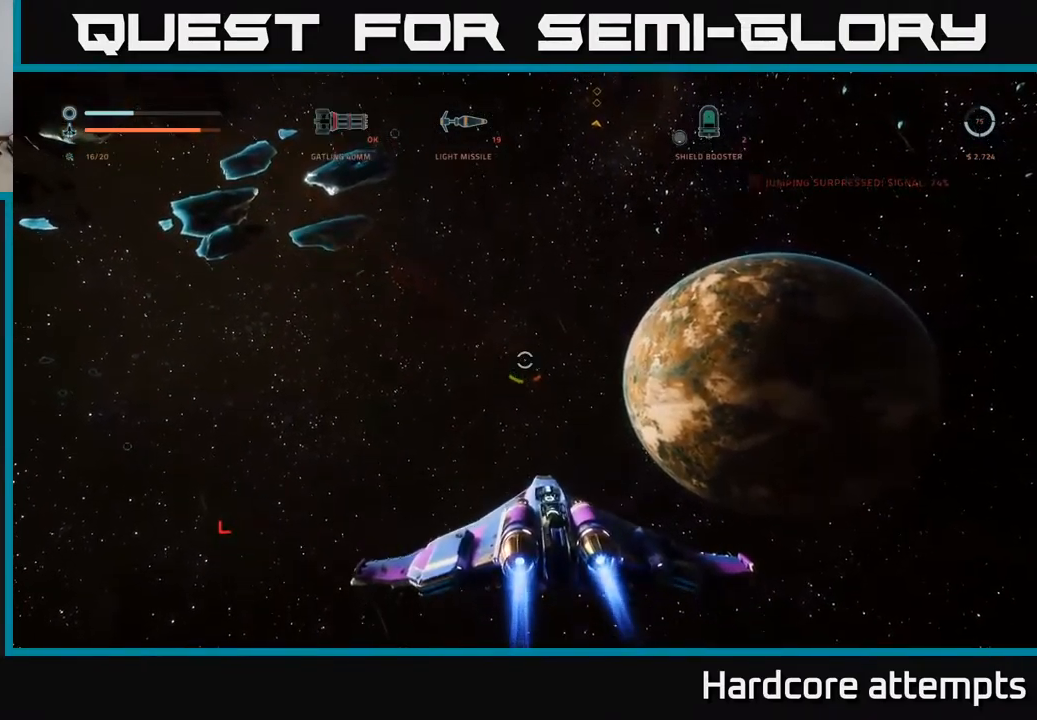
{"buttons": ["A", "R2"], "left_stick": "right", "right_stick": "center", "events": [[83, "R2", "down"], [100, "left_stick", "down-right"], [133, "right_stick", "center"], [283, "left_stick", "right"]]}
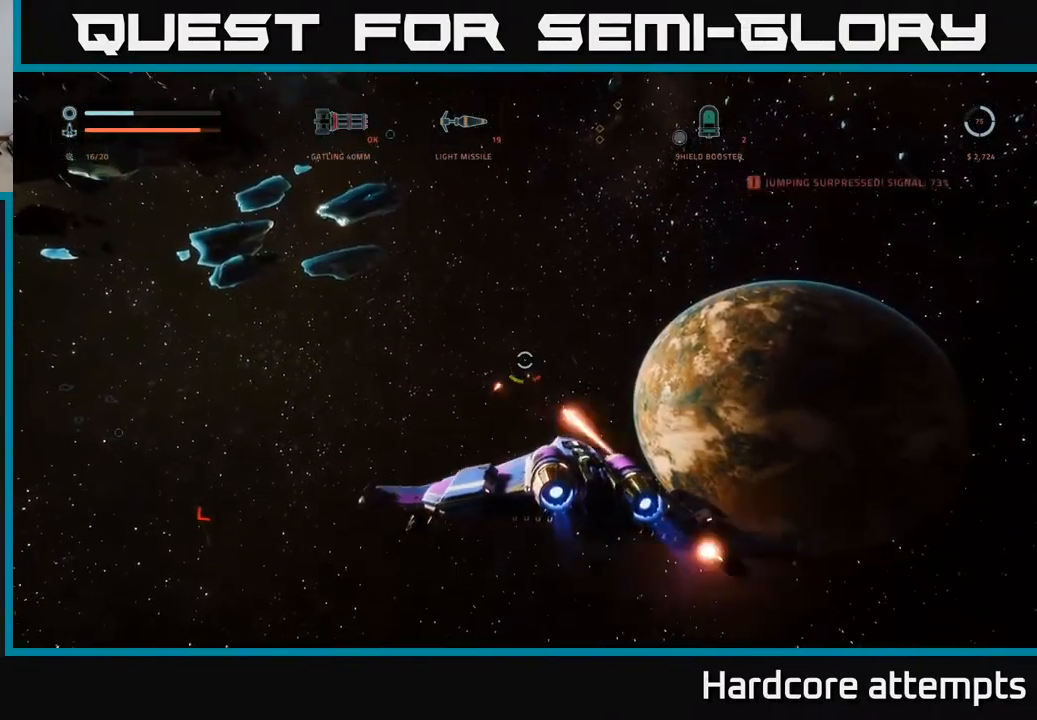
{"buttons": ["A"], "left_stick": "down-left", "right_stick": "down", "events": [[50, "R2", "up"], [83, "left_stick", "down-right"], [283, "left_stick", "down"], [350, "B", "down"], [417, "B", "up"], [467, "left_stick", "down-left"], [483, "right_stick", "down"]]}
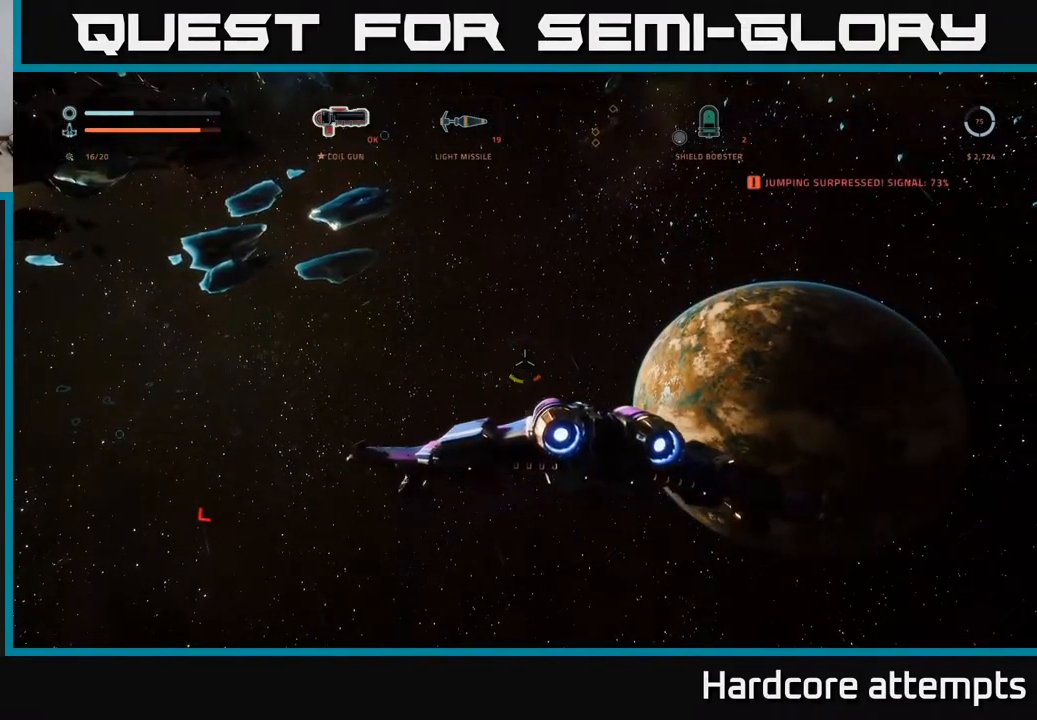
{"buttons": ["X", "L1"], "left_stick": "left", "right_stick": "center", "events": [[50, "A", "up"], [133, "left_stick", "left"], [150, "X", "down"], [167, "right_stick", "center"], [333, "L1", "down"]]}
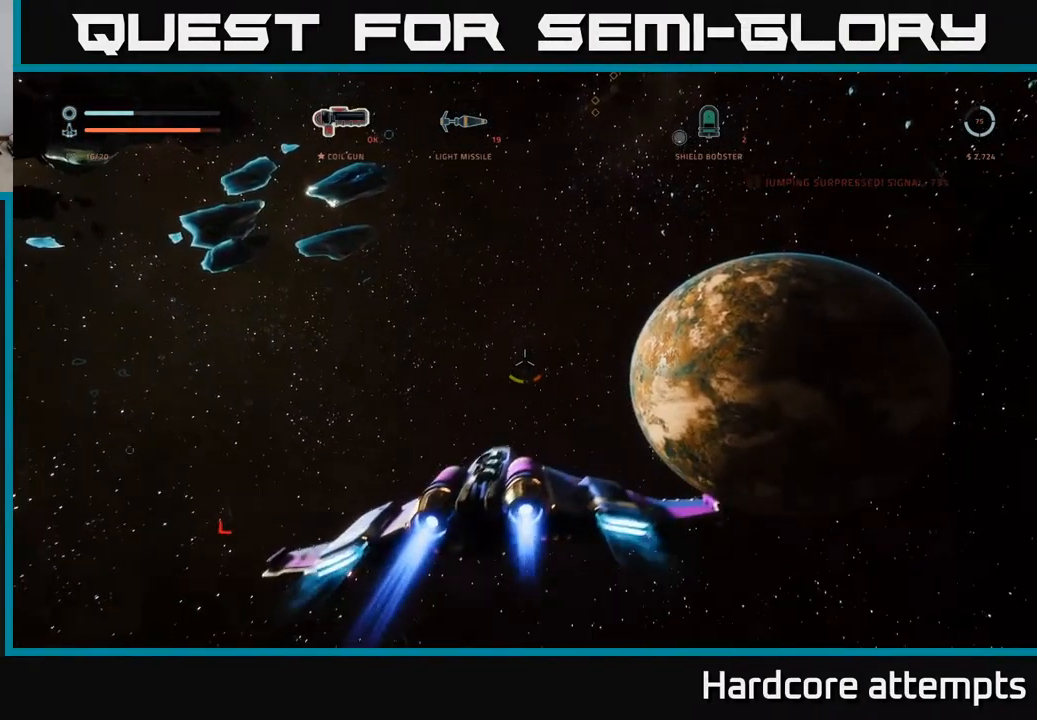
{"buttons": [], "left_stick": "down", "right_stick": "center", "events": [[33, "L1", "up"], [217, "X", "up"], [417, "left_stick", "down"]]}
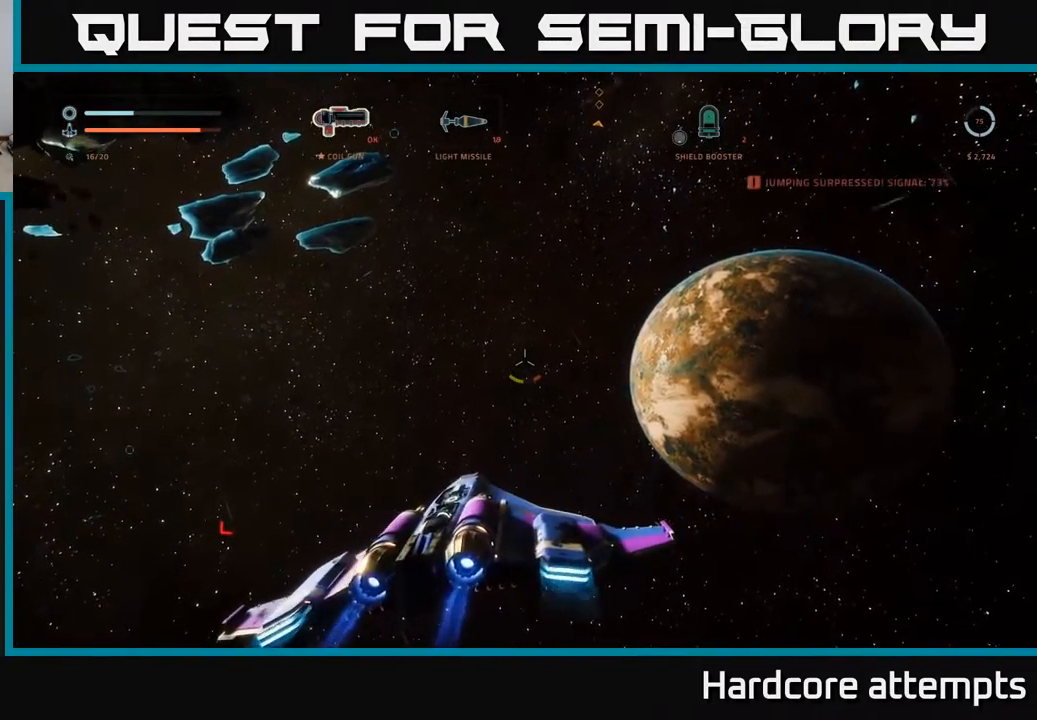
{"buttons": ["A"], "left_stick": "right", "right_stick": "center", "events": [[33, "left_stick", "down-right"], [100, "A", "down"], [333, "left_stick", "right"]]}
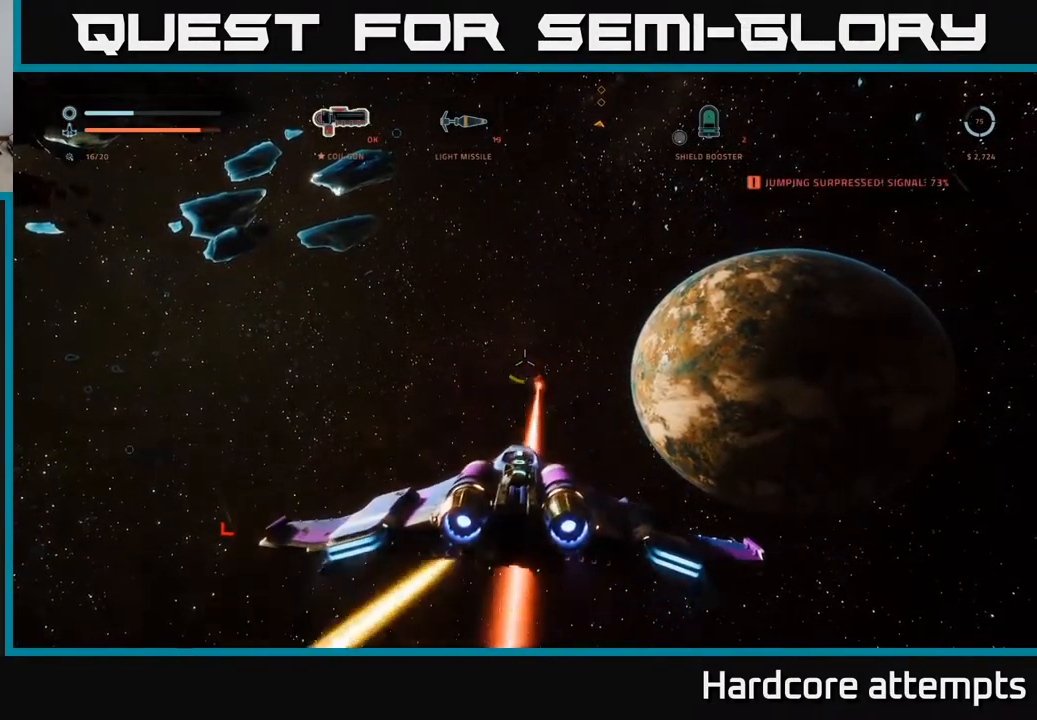
{"buttons": [], "left_stick": "up-right", "right_stick": "up-right", "events": [[117, "right_stick", "down"], [217, "A", "up"], [233, "left_stick", "center"], [333, "right_stick", "center"], [350, "left_stick", "up"], [417, "left_stick", "up-right"], [500, "right_stick", "up-right"]]}
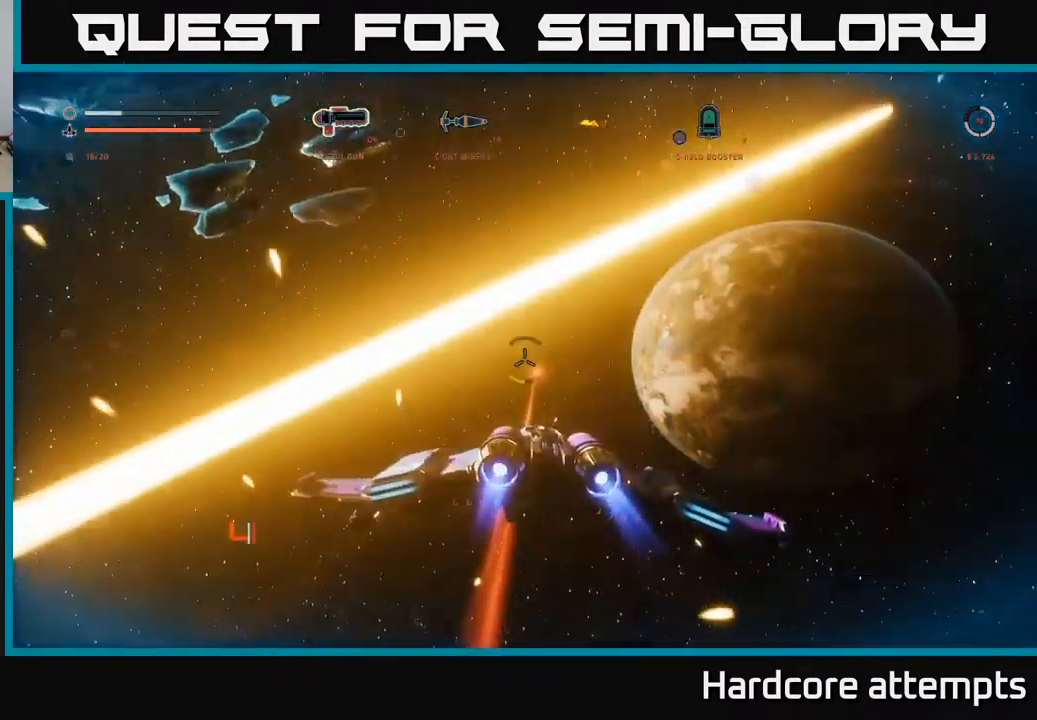
{"buttons": ["X", "R2"], "left_stick": "up", "right_stick": "center", "events": [[50, "R2", "down"], [83, "left_stick", "up"], [133, "right_stick", "center"], [150, "R2", "up"], [283, "right_stick", "down"], [383, "X", "down"], [450, "R2", "down"], [500, "right_stick", "center"]]}
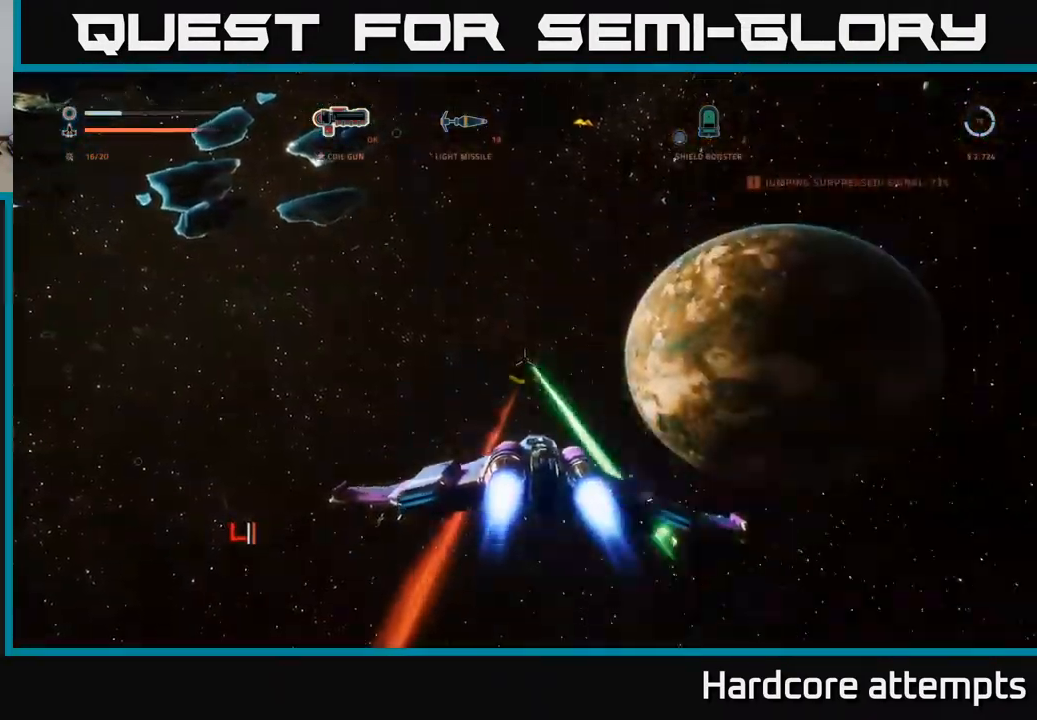
{"buttons": ["R2"], "left_stick": "up-right", "right_stick": "down-left", "events": [[117, "R2", "up"], [117, "X", "up"], [183, "right_stick", "up"], [217, "R2", "down"], [283, "left_stick", "up-right"], [317, "R2", "up"], [333, "right_stick", "center"], [450, "R2", "down"], [450, "right_stick", "down-left"]]}
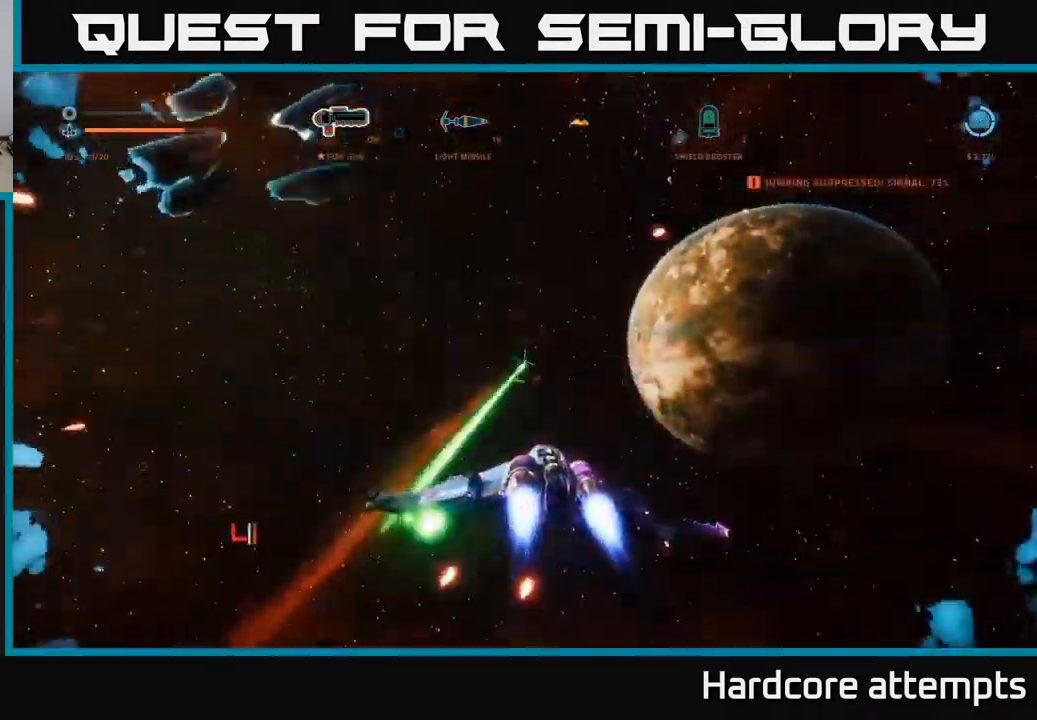
{"buttons": [], "left_stick": "down", "right_stick": "left", "events": [[33, "R2", "up"], [100, "right_stick", "center"], [133, "R2", "down"], [133, "X", "down"], [216, "right_stick", "up-left"], [233, "R2", "up"], [333, "right_stick", "left"], [349, "R2", "down"], [349, "left_stick", "down-right"], [449, "R2", "up"], [466, "X", "up"], [466, "left_stick", "down"]]}